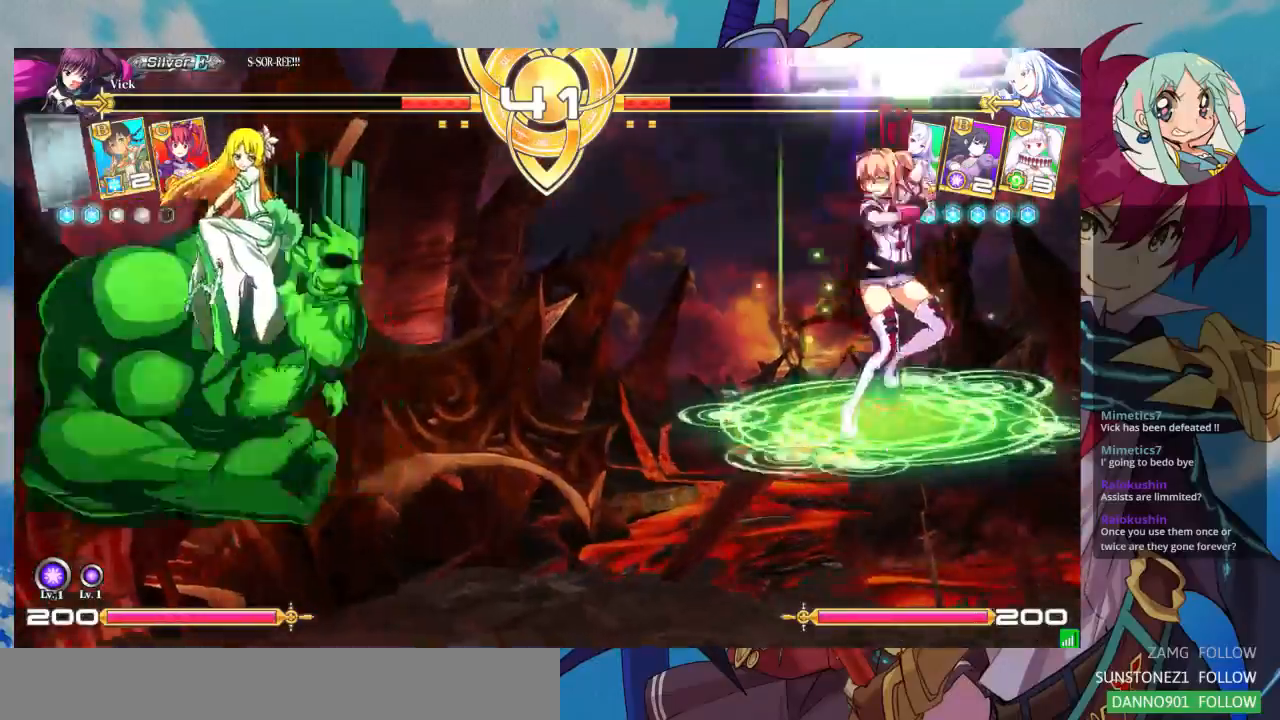
Gameplay with a controller (arcade stick); each line is a JSON object with the inputs held at the frame after it. "events" lists button and stick changes between this image and that frame as [ms after this image, input, new state], when the widget could be followed in between. Not read: L3 R3.
{"buttons": [], "left_stick": "center", "events": [[67, "CROSS", "down"], [167, "CROSS", "up"], [233, "CROSS", "down"], [300, "CROSS", "up"], [433, "left_stick", "left"], [500, "left_stick", "center"]]}
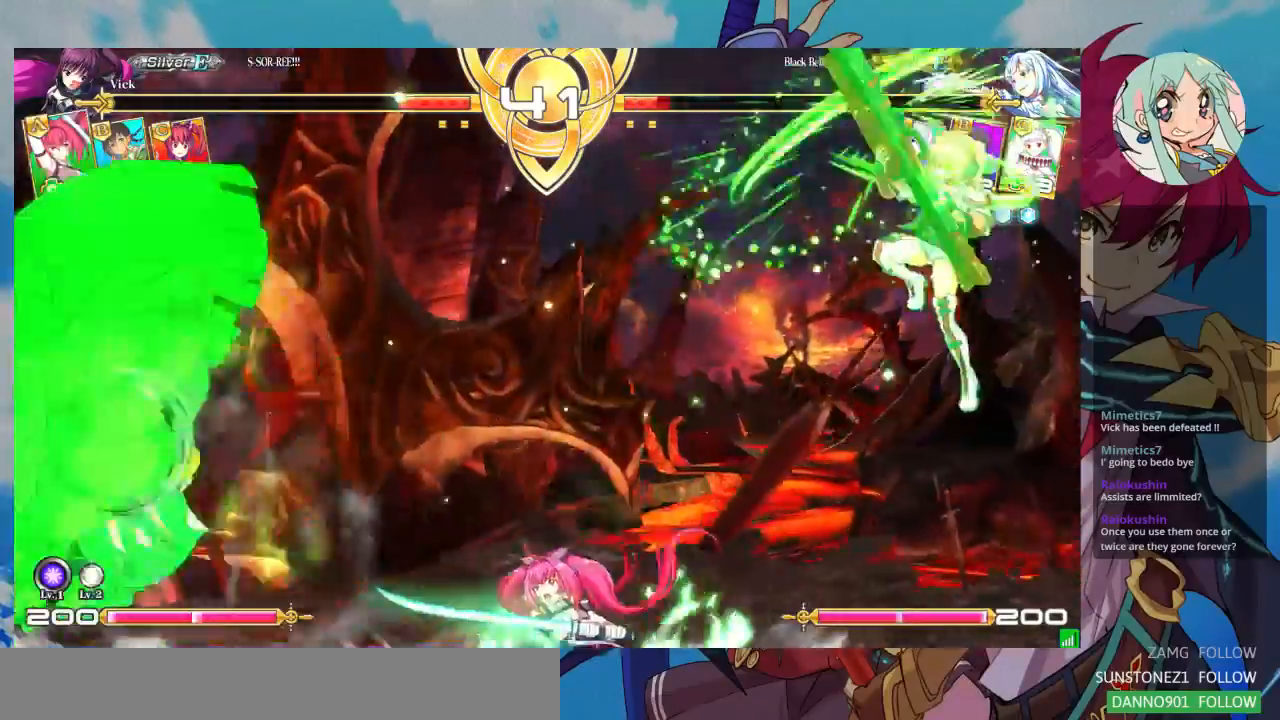
{"buttons": ["R1"], "left_stick": "center", "events": [[100, "left_stick", "left"], [167, "left_stick", "center"], [233, "left_stick", "left"], [400, "R1", "down"], [400, "left_stick", "center"]]}
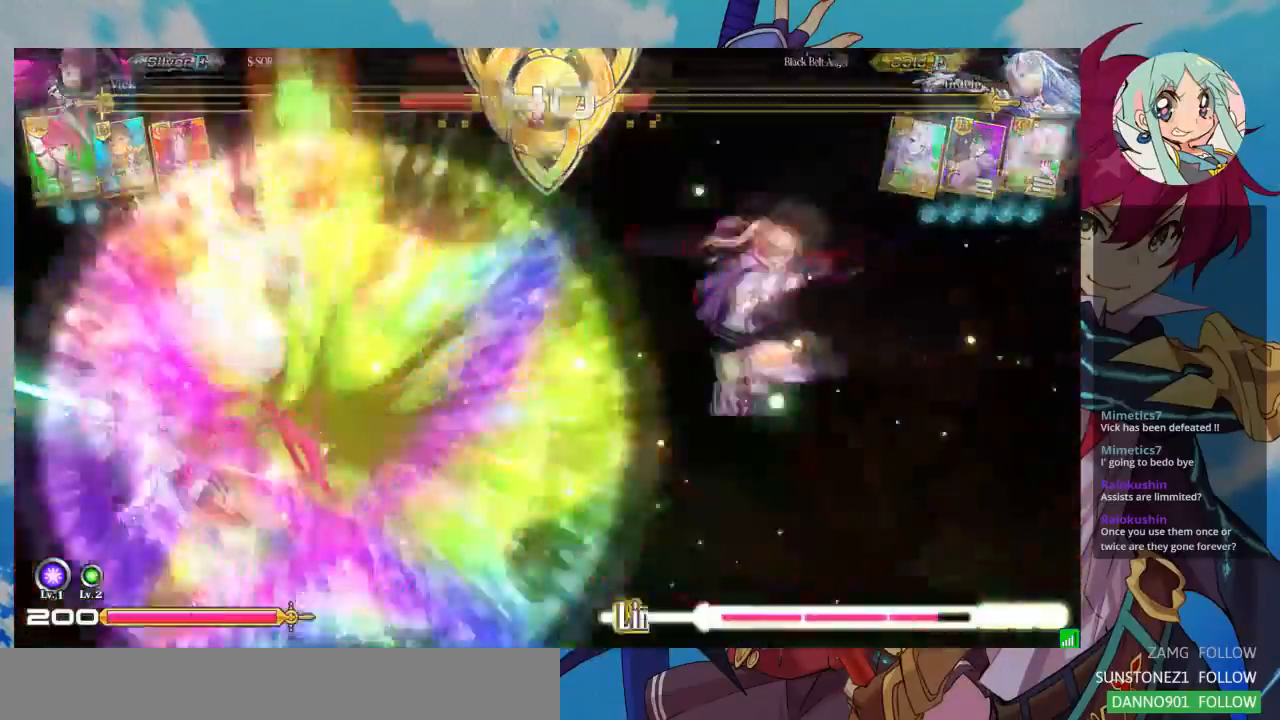
{"buttons": [], "left_stick": "left", "events": [[67, "R1", "up"], [467, "left_stick", "left"]]}
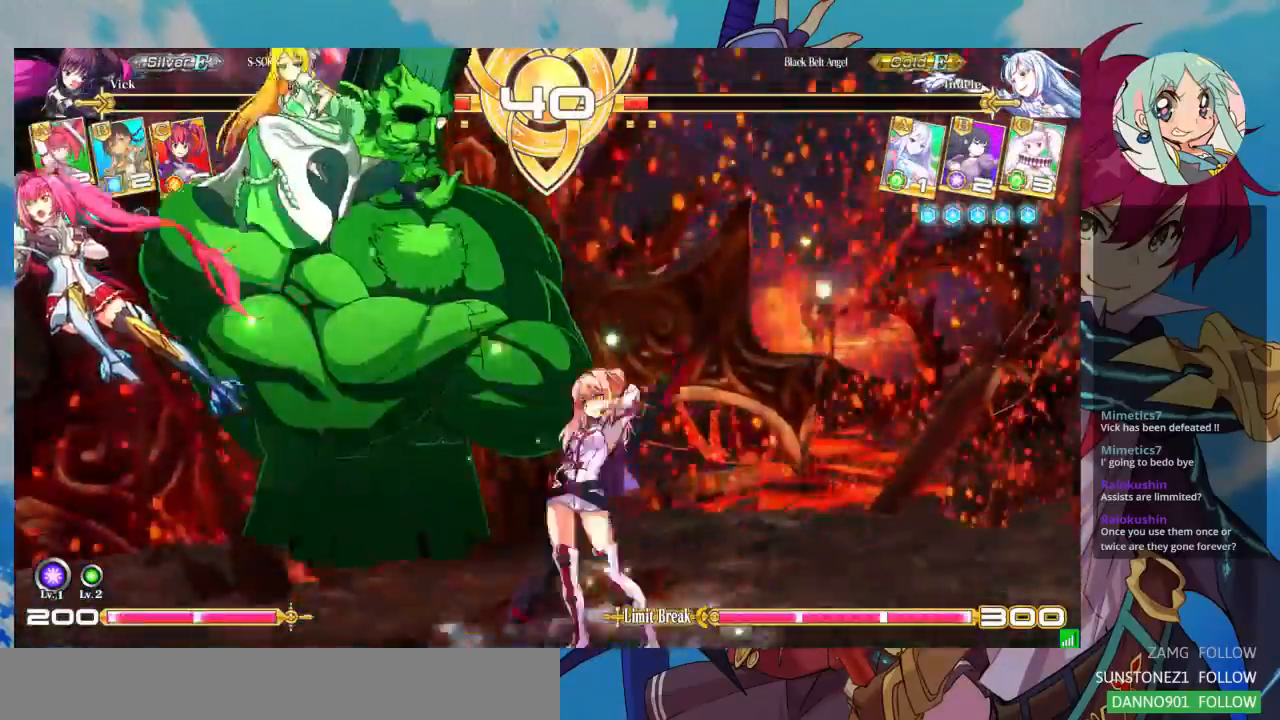
{"buttons": [], "left_stick": "center", "events": [[67, "left_stick", "center"], [233, "left_stick", "up-left"], [467, "left_stick", "center"]]}
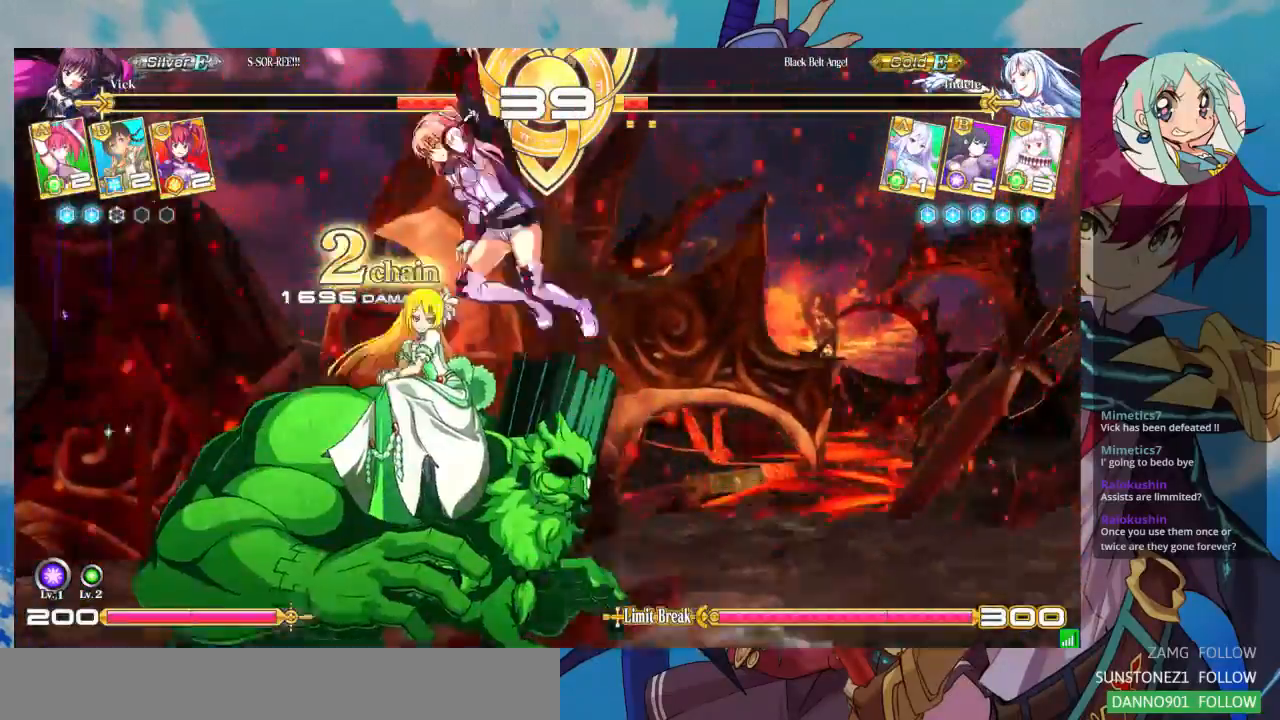
{"buttons": ["CROSS"], "left_stick": "down", "events": [[200, "TRIANGLE", "down"], [333, "TRIANGLE", "up"], [400, "left_stick", "down"], [433, "CROSS", "down"]]}
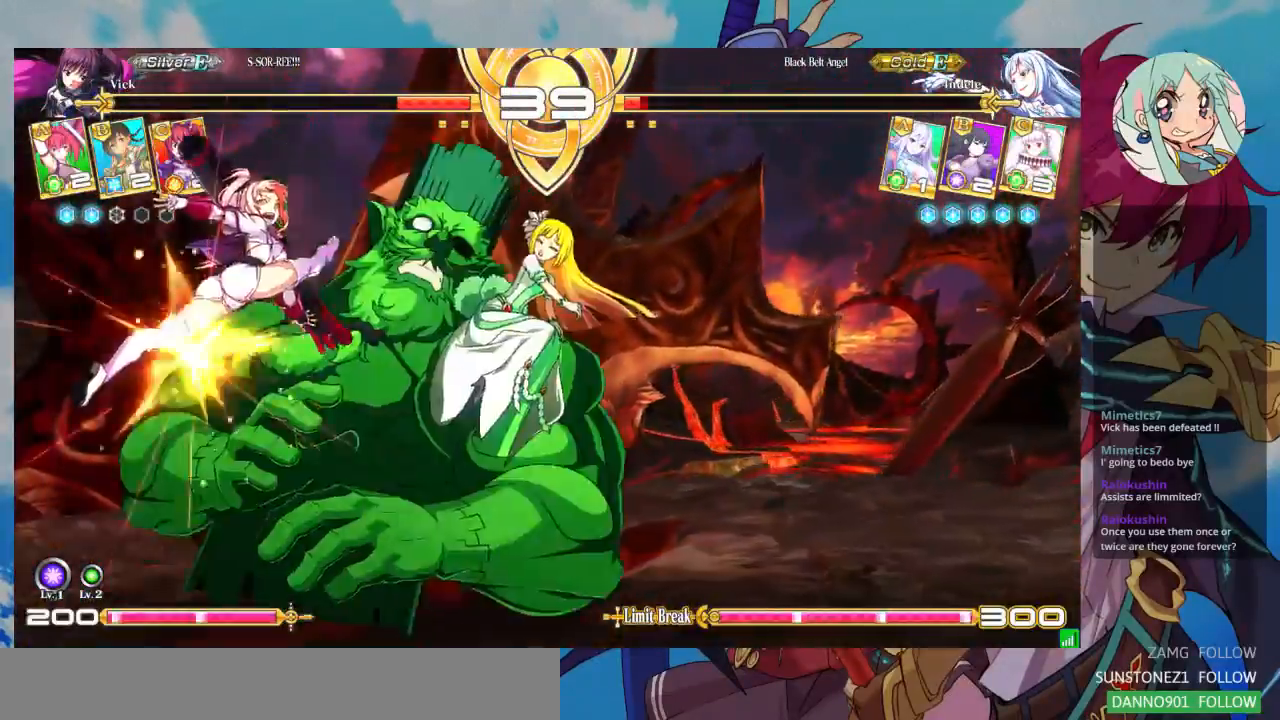
{"buttons": [], "left_stick": "center", "events": [[67, "CROSS", "up"], [100, "CROSS", "down"], [167, "CROSS", "up"], [367, "left_stick", "center"]]}
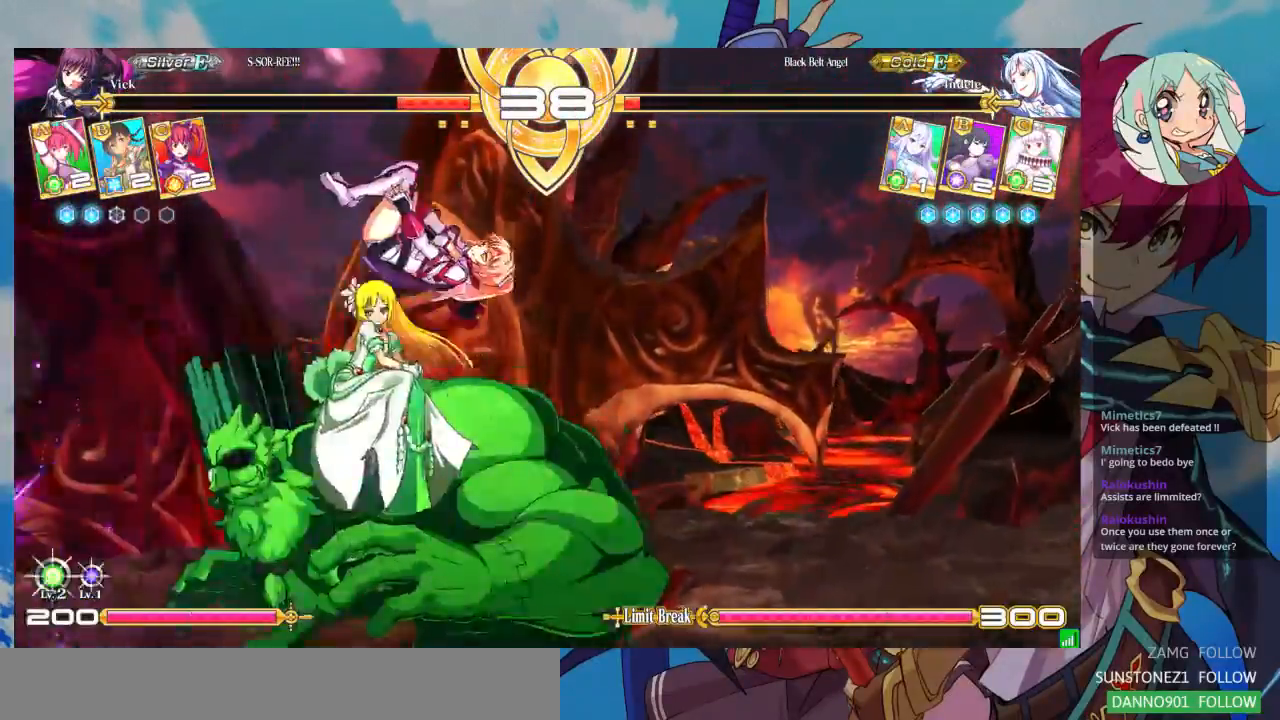
{"buttons": [], "left_stick": "down-right"}
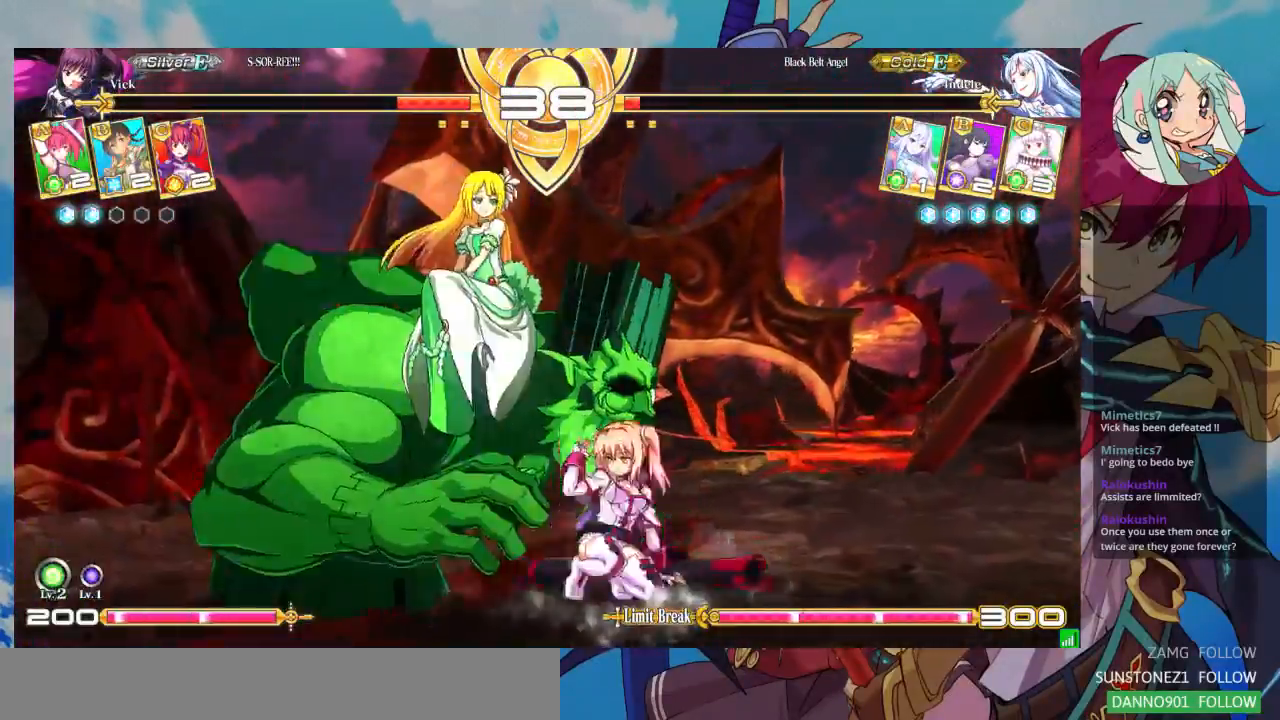
{"buttons": ["R1"], "left_stick": "down-right", "events": [[100, "TRIANGLE", "down"], [267, "TRIANGLE", "up"], [400, "R1", "down"]]}